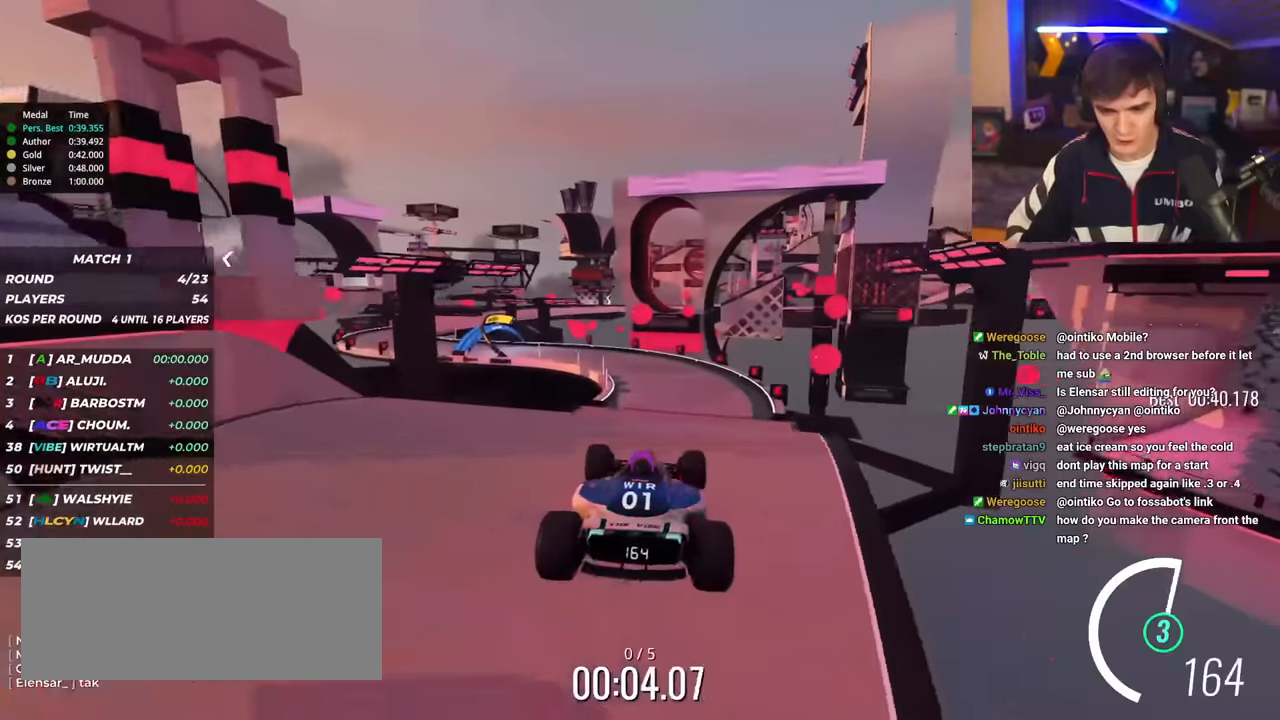
Gameplay with keyboard; each line is a JSON object with the keys held at the frame after it. "events" lists presses ("down") and releases ("up") of "brake", "down", "left", "right" and "up" between this image and that frame as [ms after this image, input, new state], when the widget could be followed in between. No other keys are recorded. Mouse input is not recorded. Key names are as the overlay labels them; some are game actions (e.g. jump) rather than physical keys.
{"keys": ["up"], "events": []}
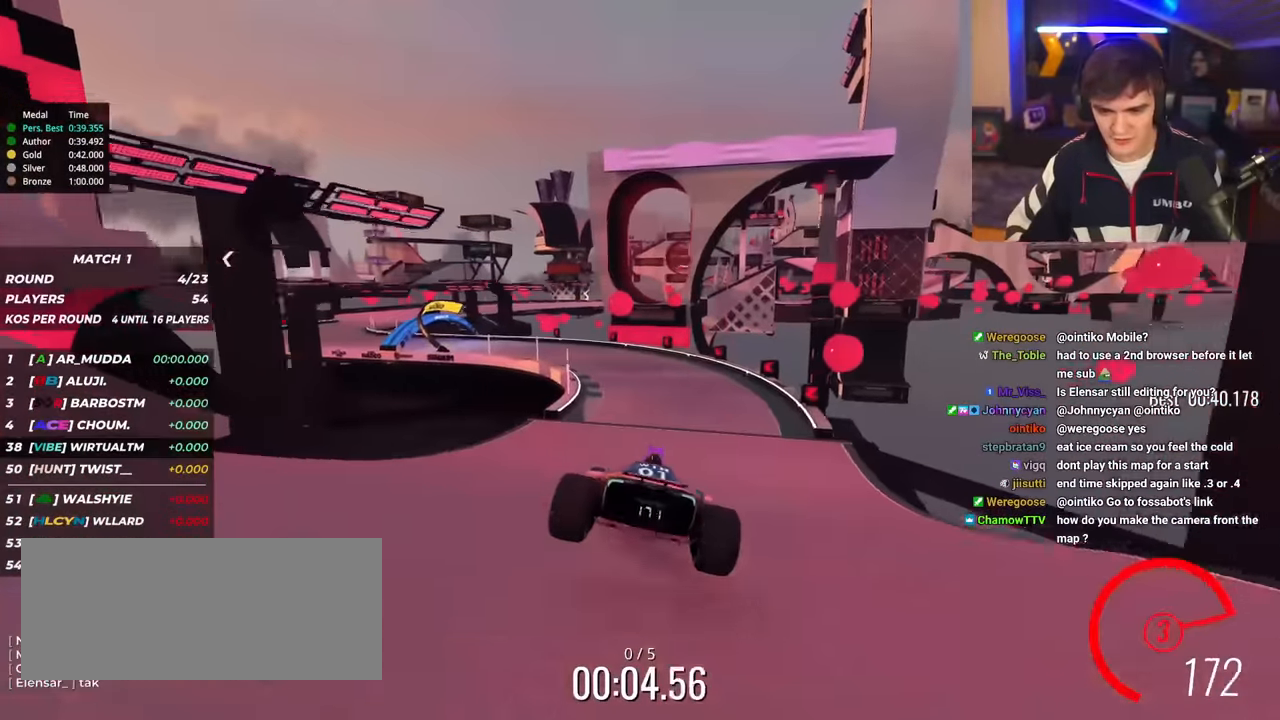
{"keys": ["up"], "events": []}
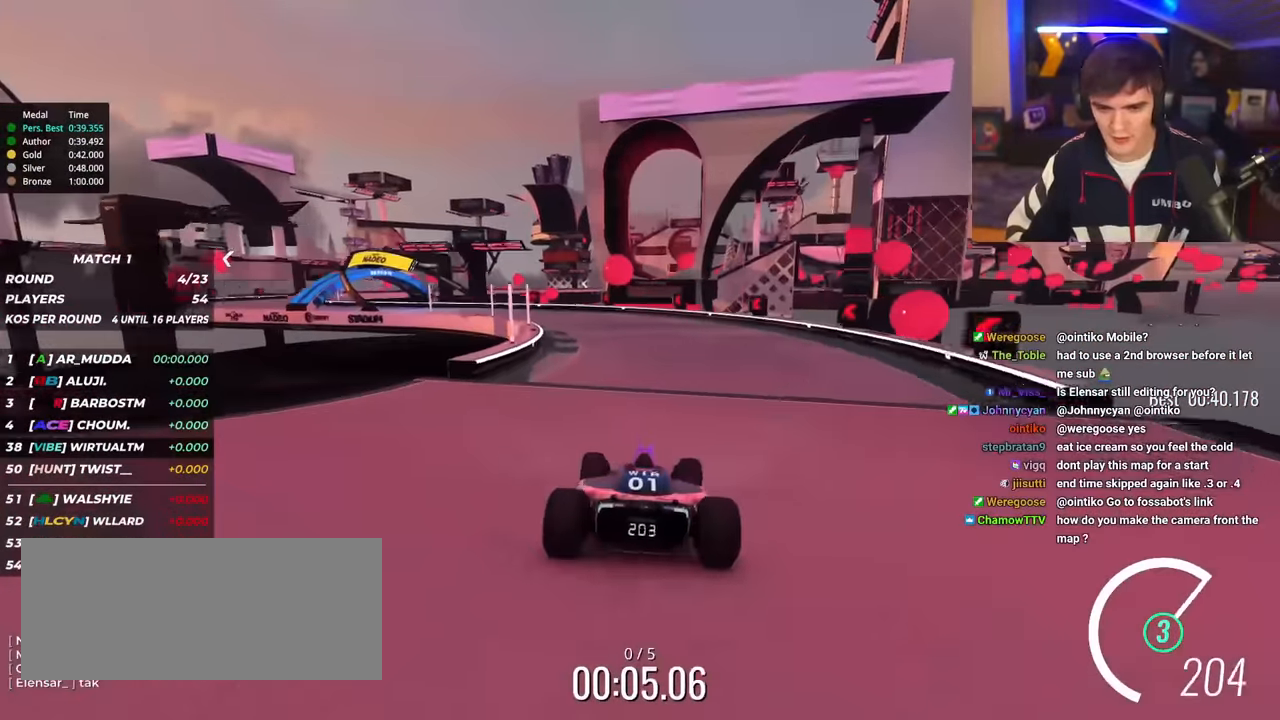
{"keys": ["left", "up"], "events": [[67, "left", "down"]]}
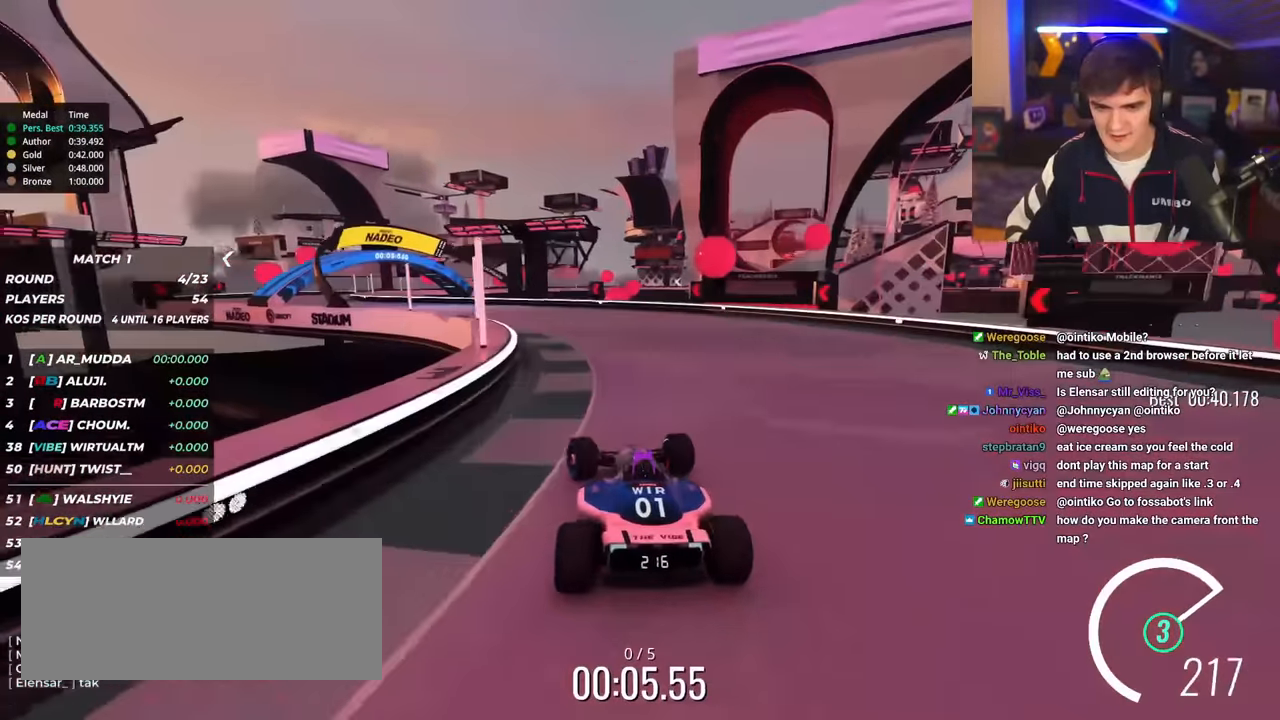
{"keys": ["left", "up"], "events": []}
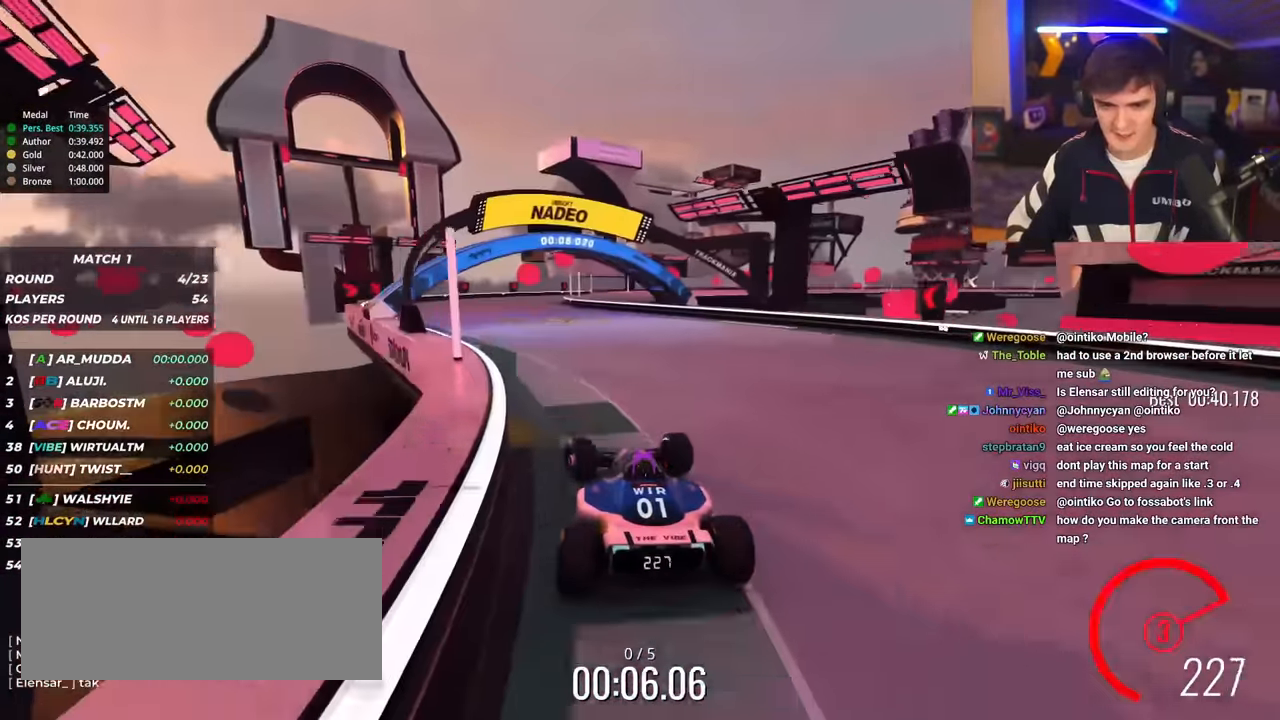
{"keys": ["right", "up"], "events": [[233, "left", "up"], [333, "right", "down"]]}
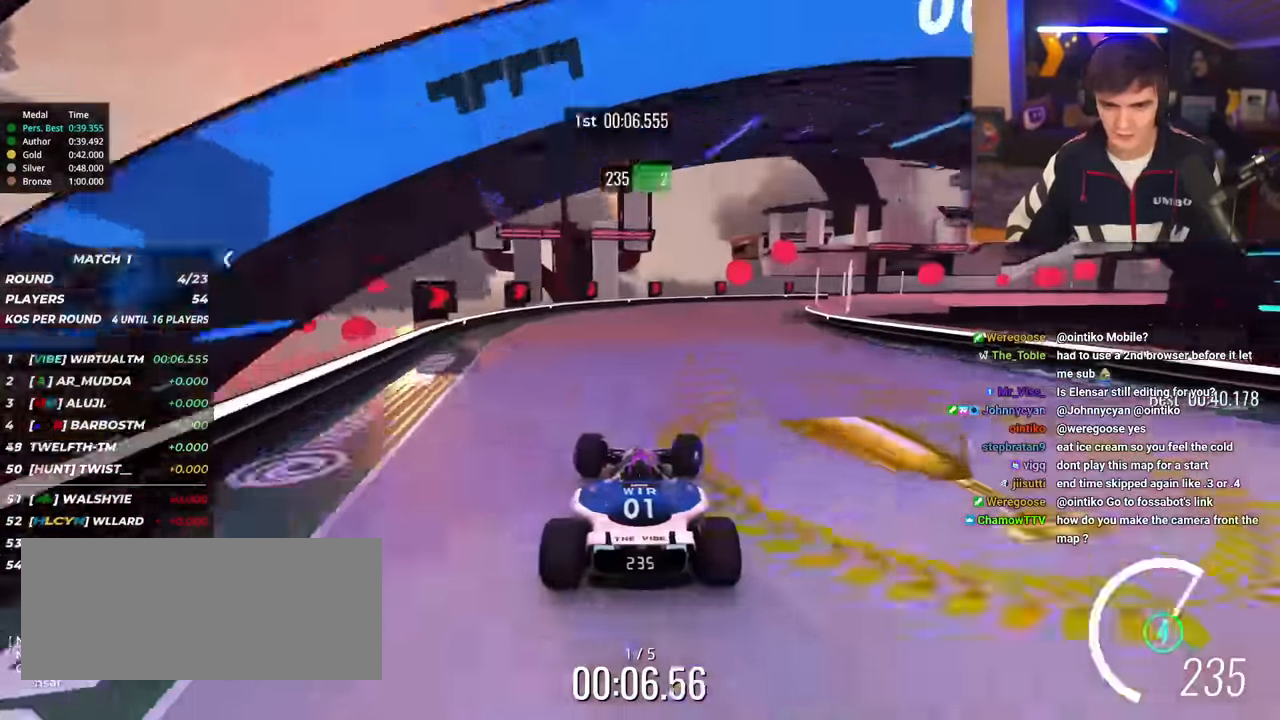
{"keys": ["right", "up"], "events": [[301, "brake", "down"], [384, "brake", "up"]]}
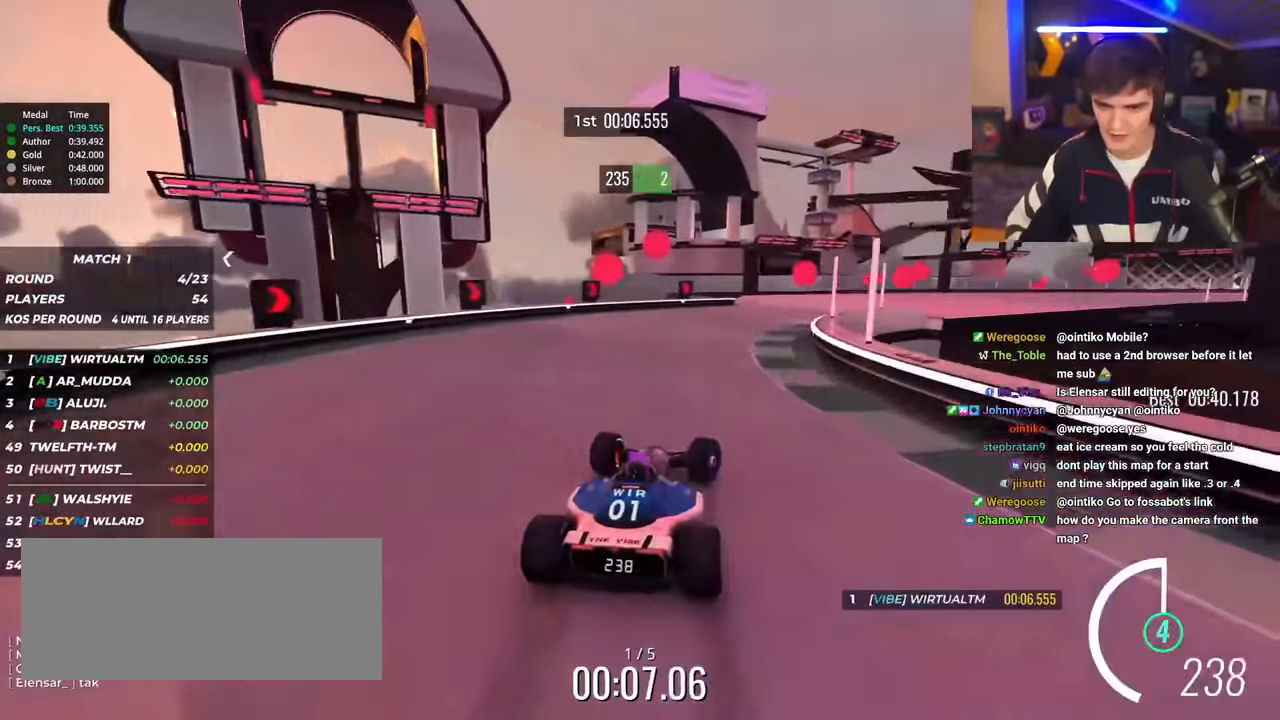
{"keys": ["right", "up"], "events": []}
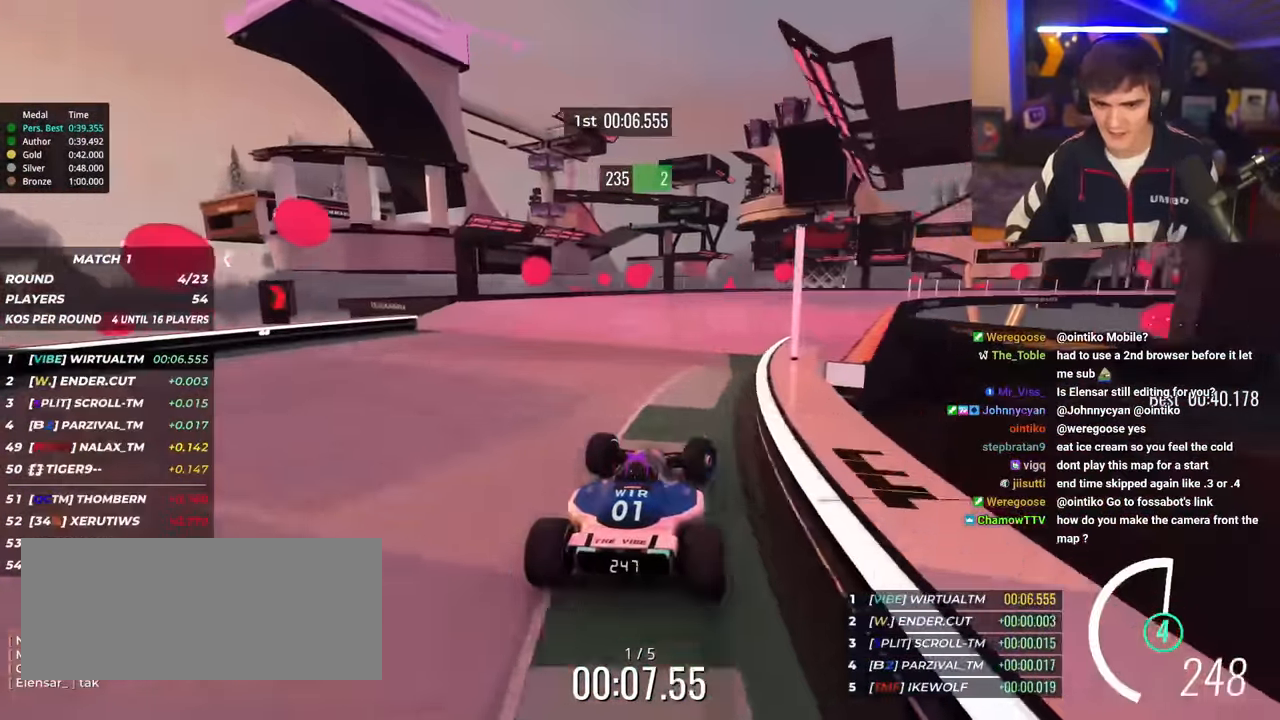
{"keys": ["brake", "right", "up"], "events": [[417, "brake", "down"]]}
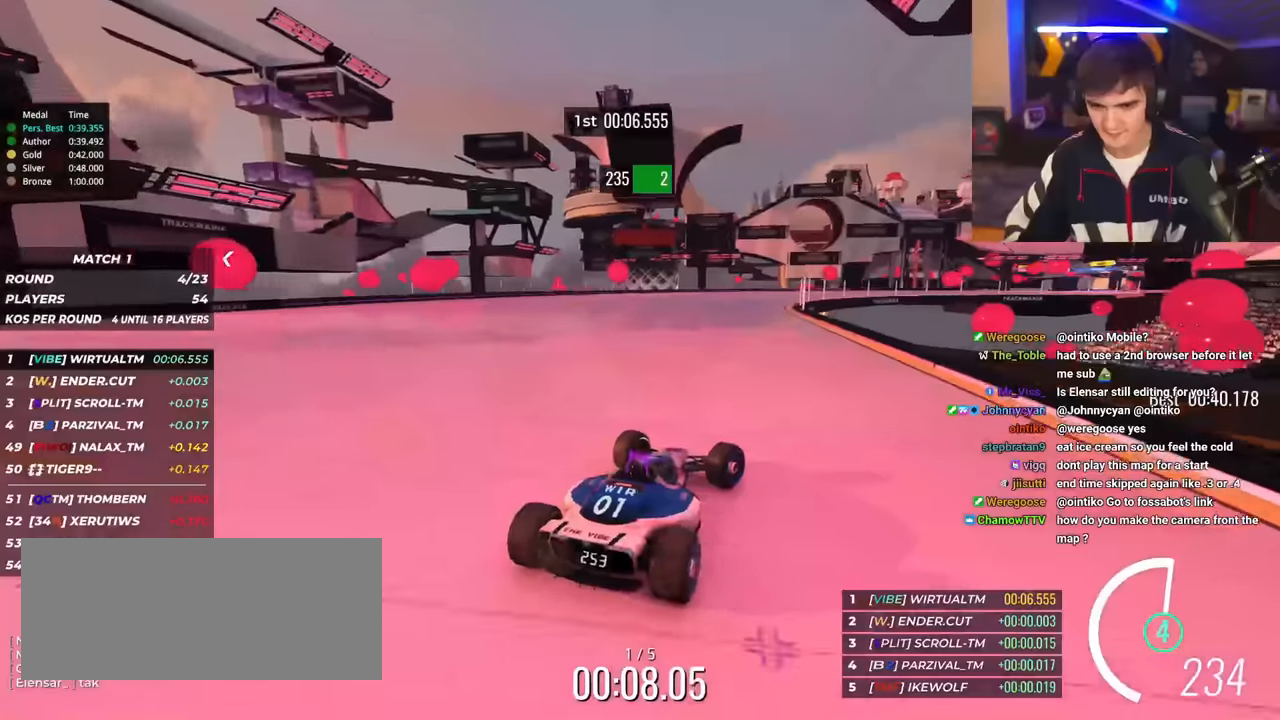
{"keys": ["left", "up"], "events": [[17, "brake", "up"], [150, "right", "up"], [250, "left", "down"], [384, "brake", "down"], [434, "brake", "up"]]}
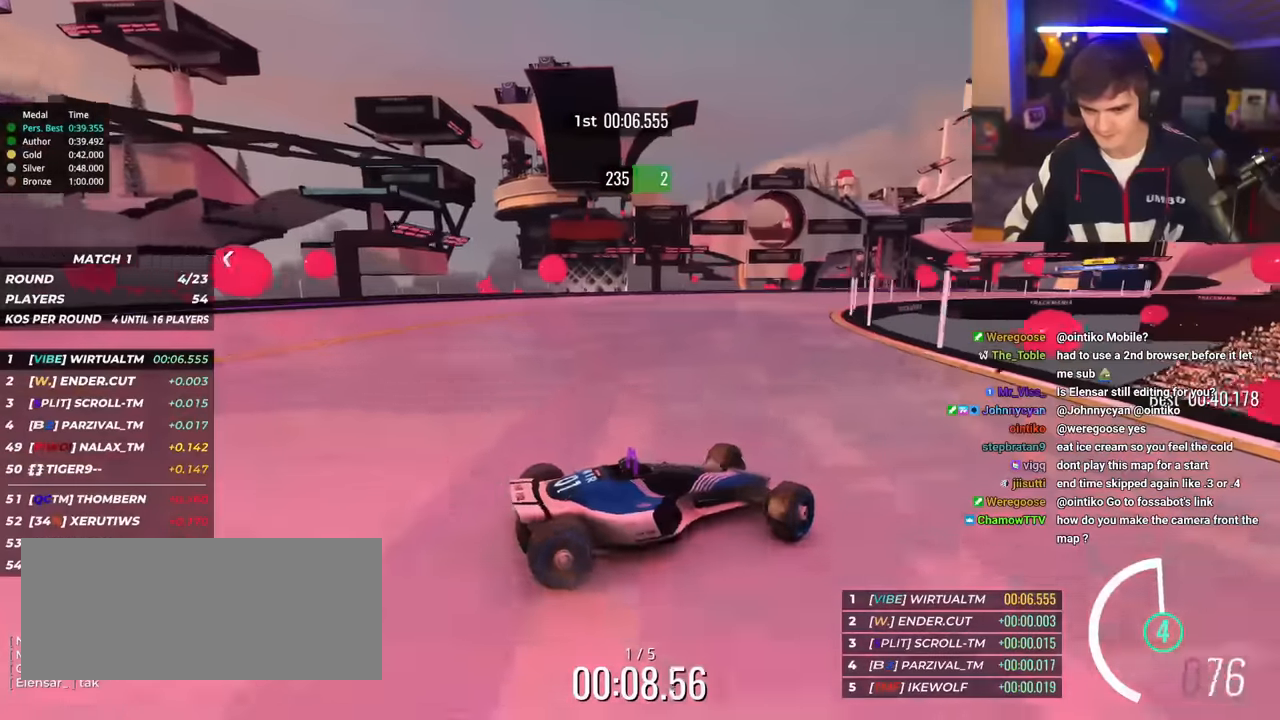
{"keys": ["left", "up"], "events": []}
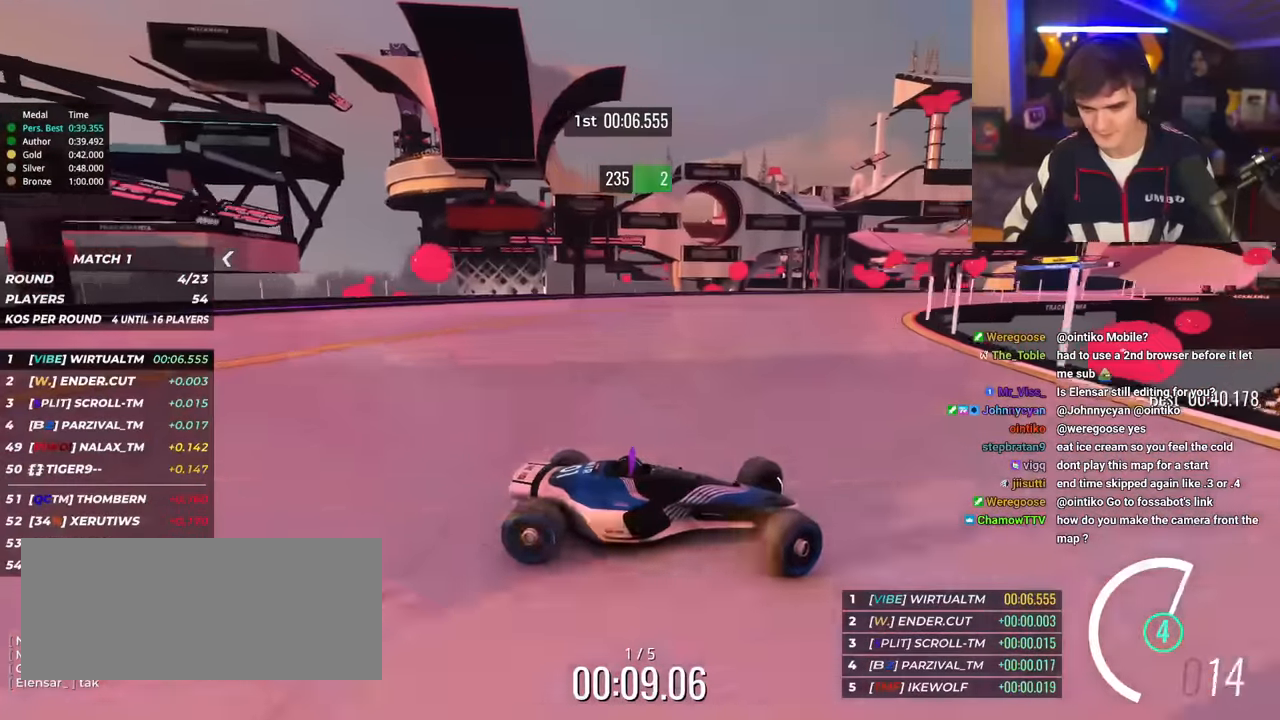
{"keys": ["left", "up"], "events": []}
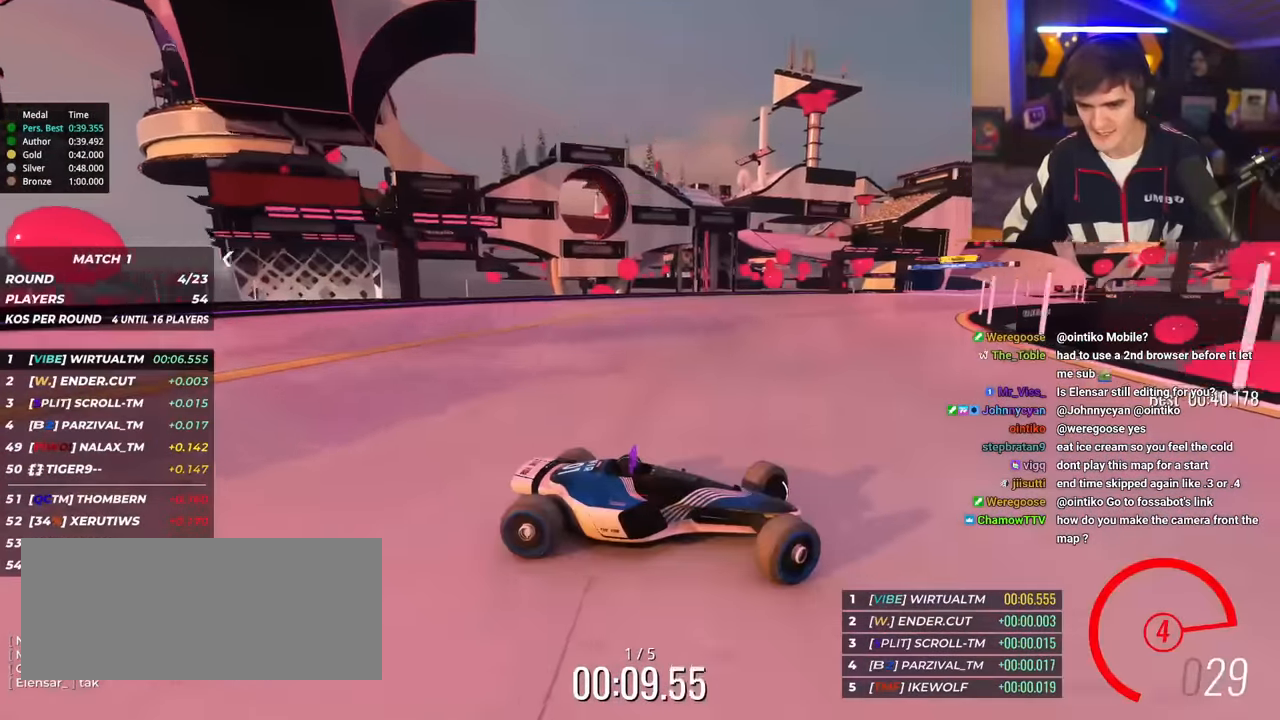
{"keys": ["left", "up"], "events": []}
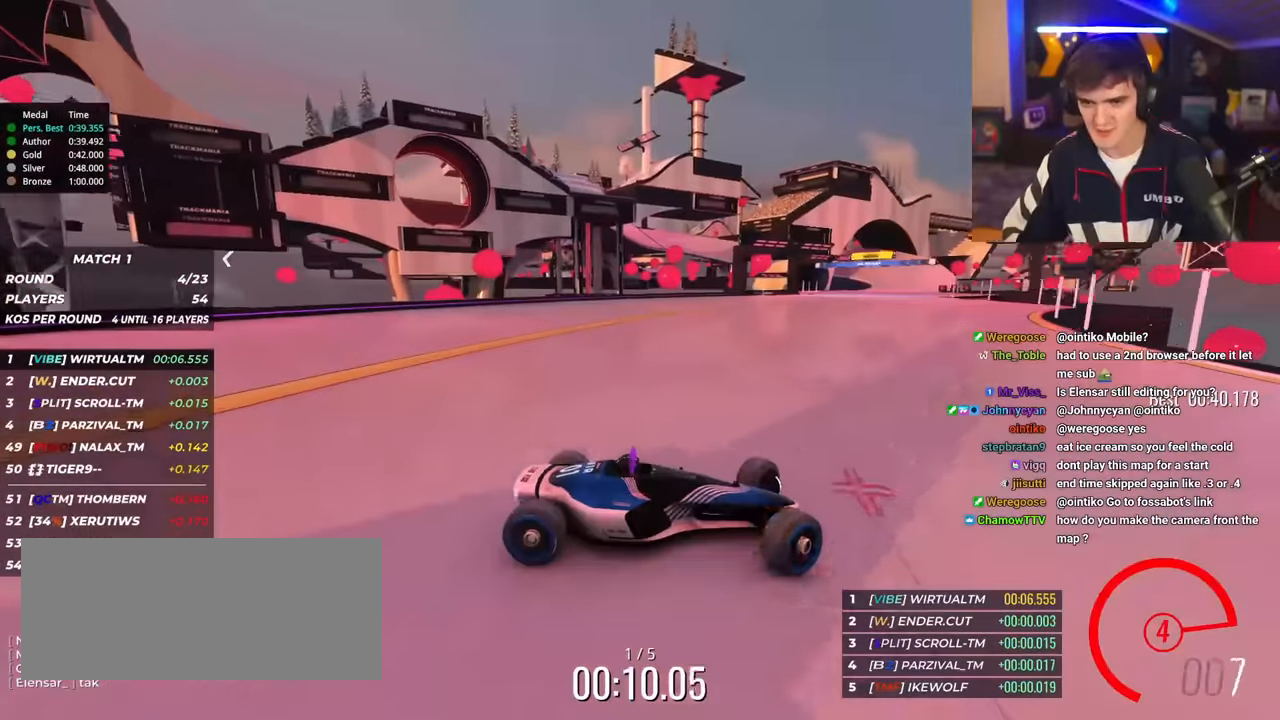
{"keys": ["left", "up"], "events": [[267, "brake", "down"], [317, "brake", "up"]]}
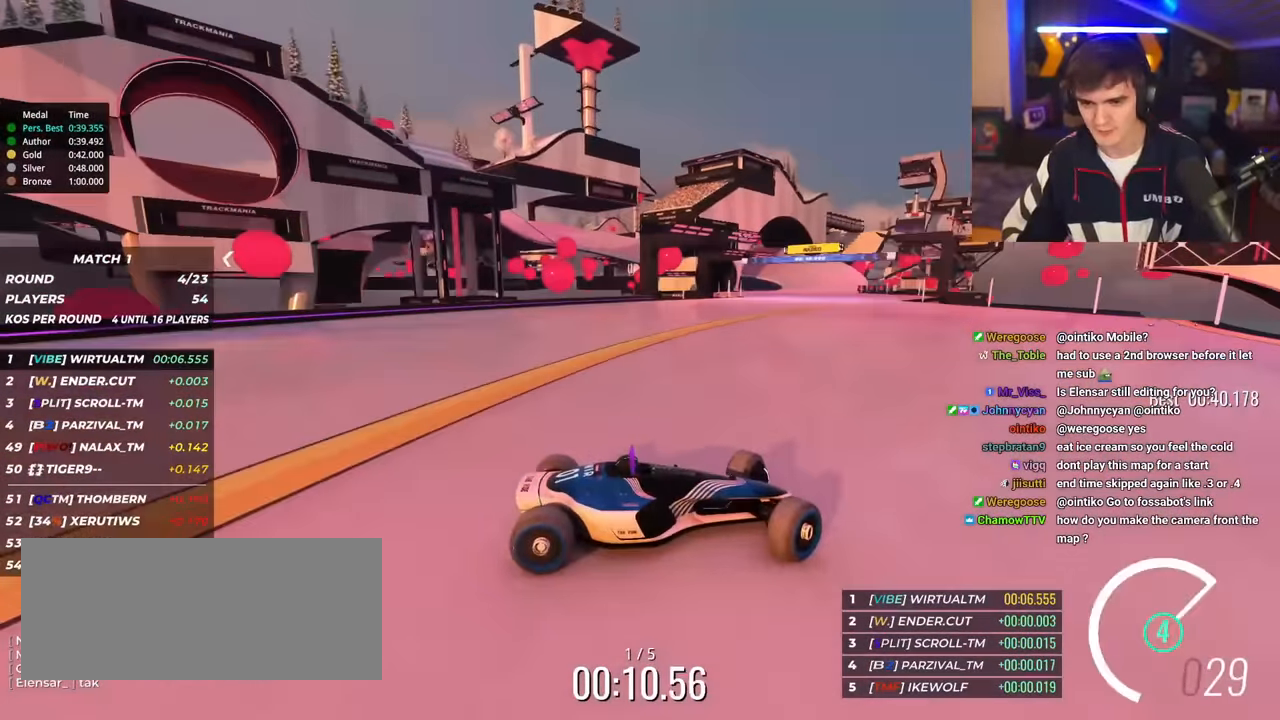
{"keys": ["left", "up"], "events": []}
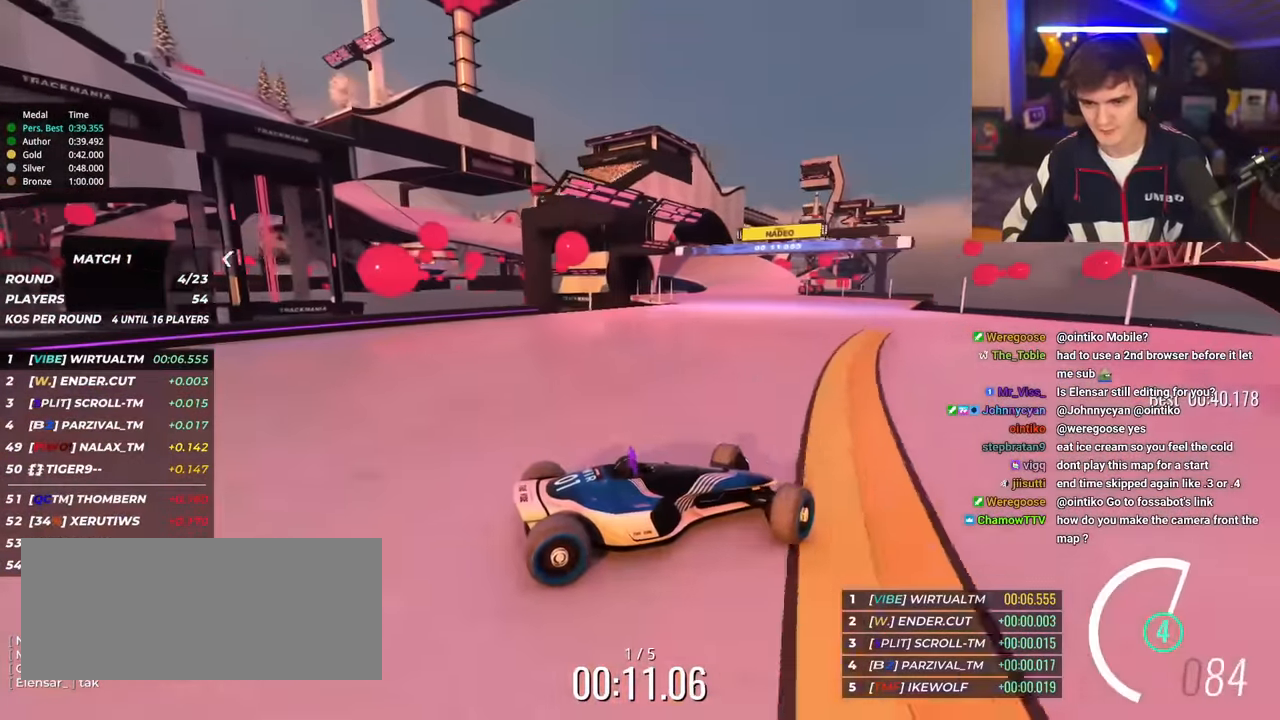
{"keys": ["left", "up"], "events": [[350, "up", "up"], [434, "up", "down"]]}
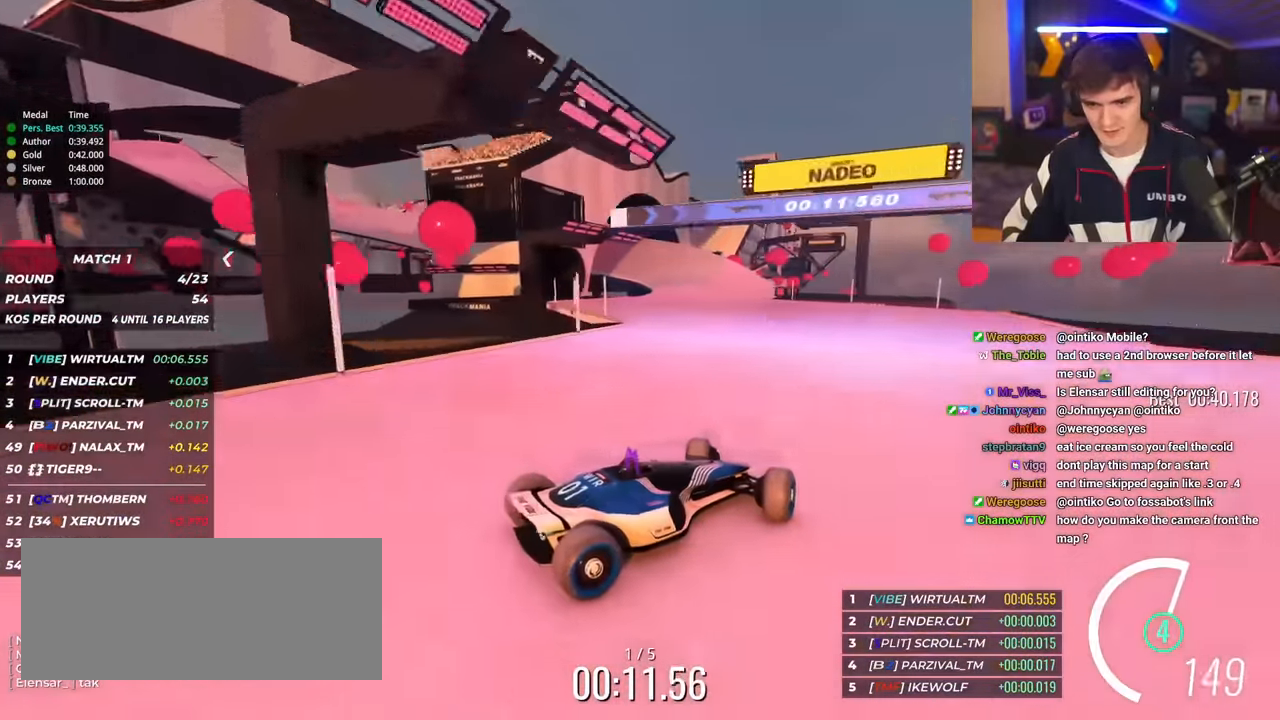
{"keys": ["left", "up"], "events": [[317, "left", "up"], [400, "left", "down"]]}
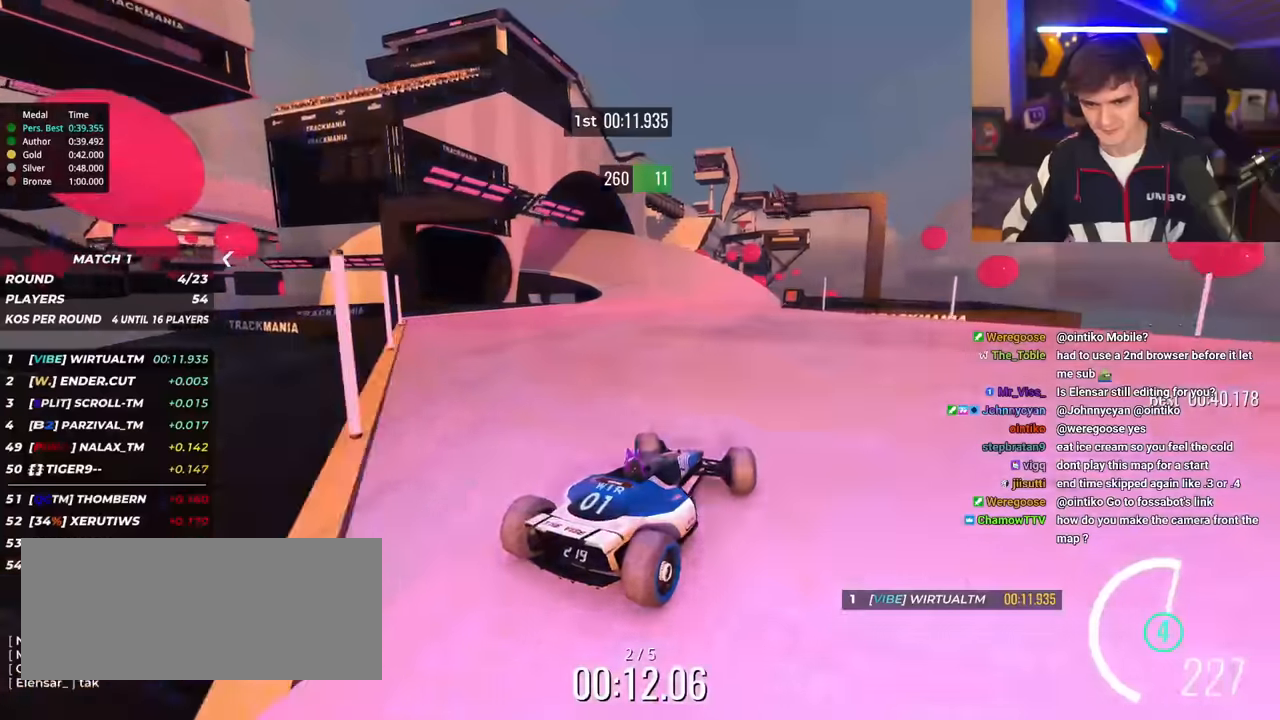
{"keys": [], "events": [[334, "up", "up"], [467, "left", "up"]]}
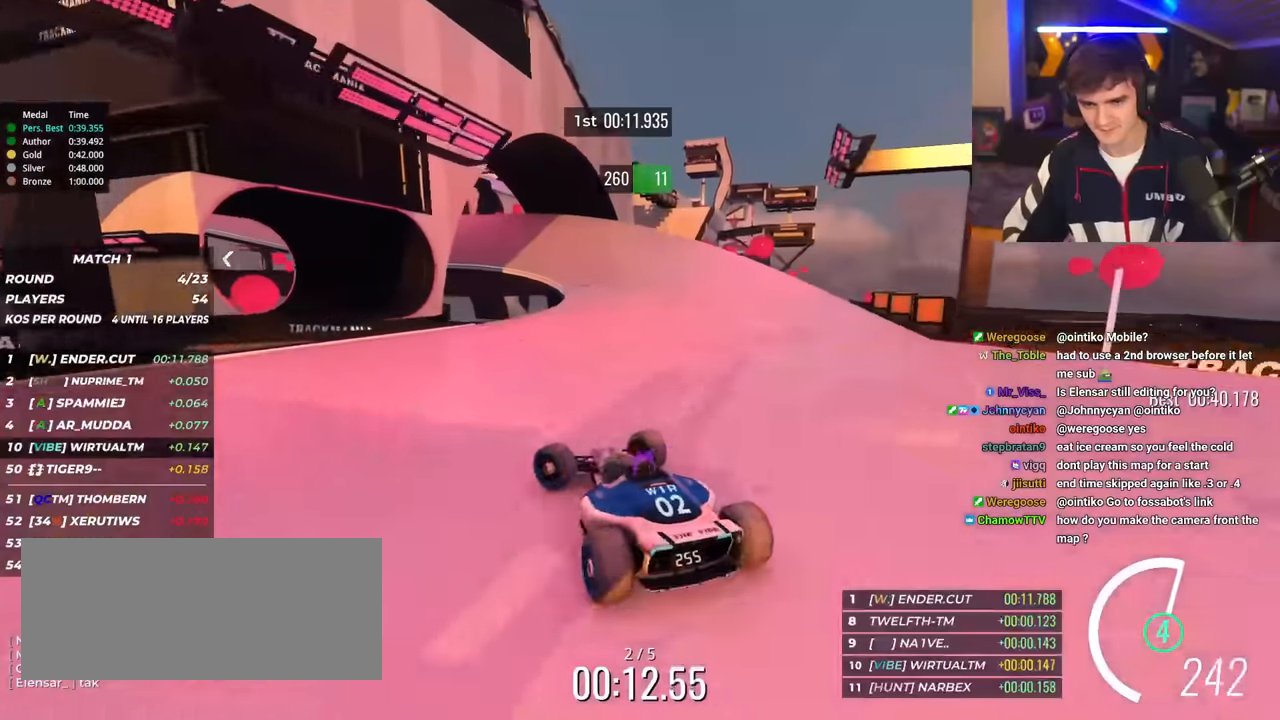
{"keys": ["right", "up"], "events": [[100, "right", "down"], [100, "up", "down"], [200, "right", "up"], [250, "brake", "down"], [300, "brake", "up"], [300, "right", "down"]]}
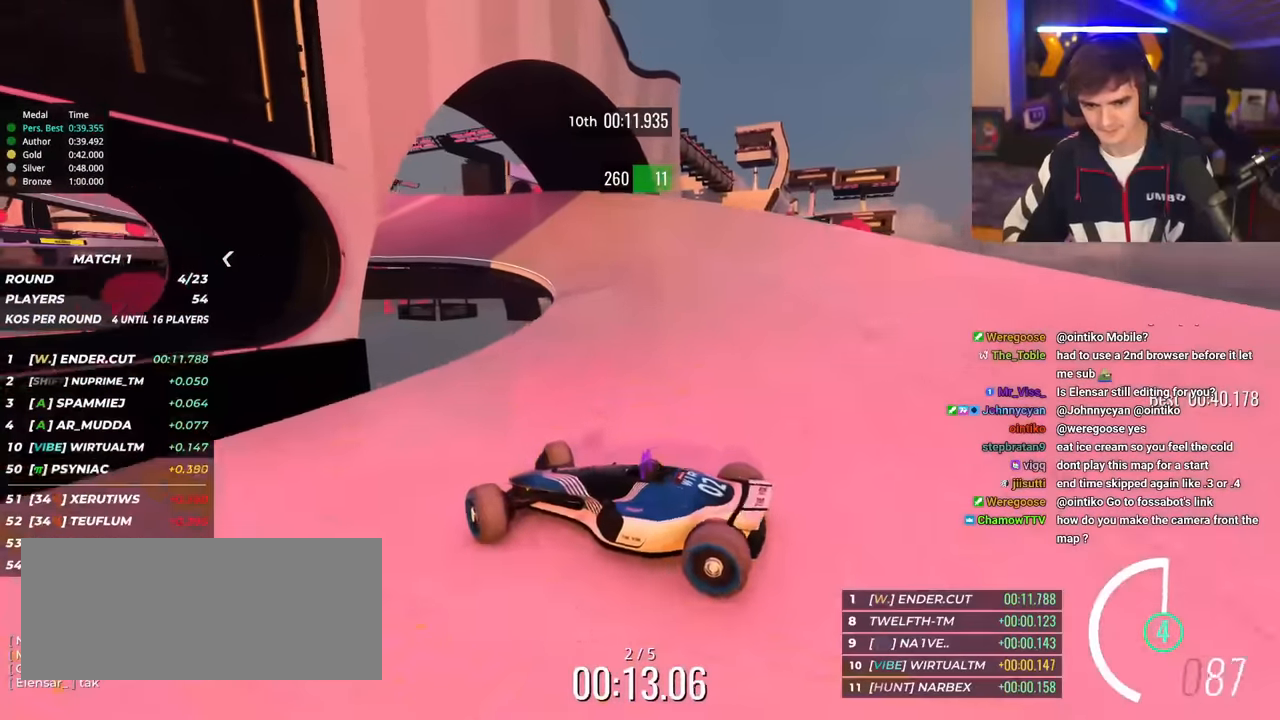
{"keys": ["right", "up"], "events": [[33, "up", "up"], [84, "up", "down"]]}
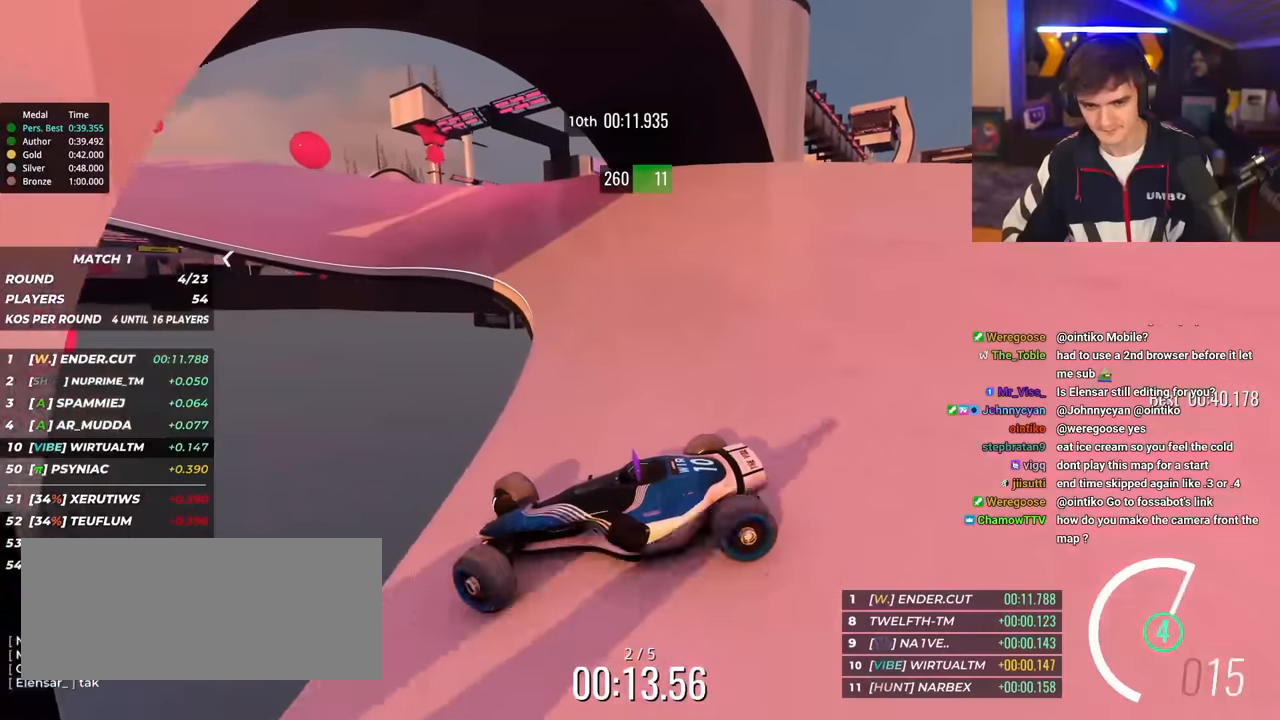
{"keys": ["right", "up"], "events": [[133, "brake", "down"], [183, "brake", "up"]]}
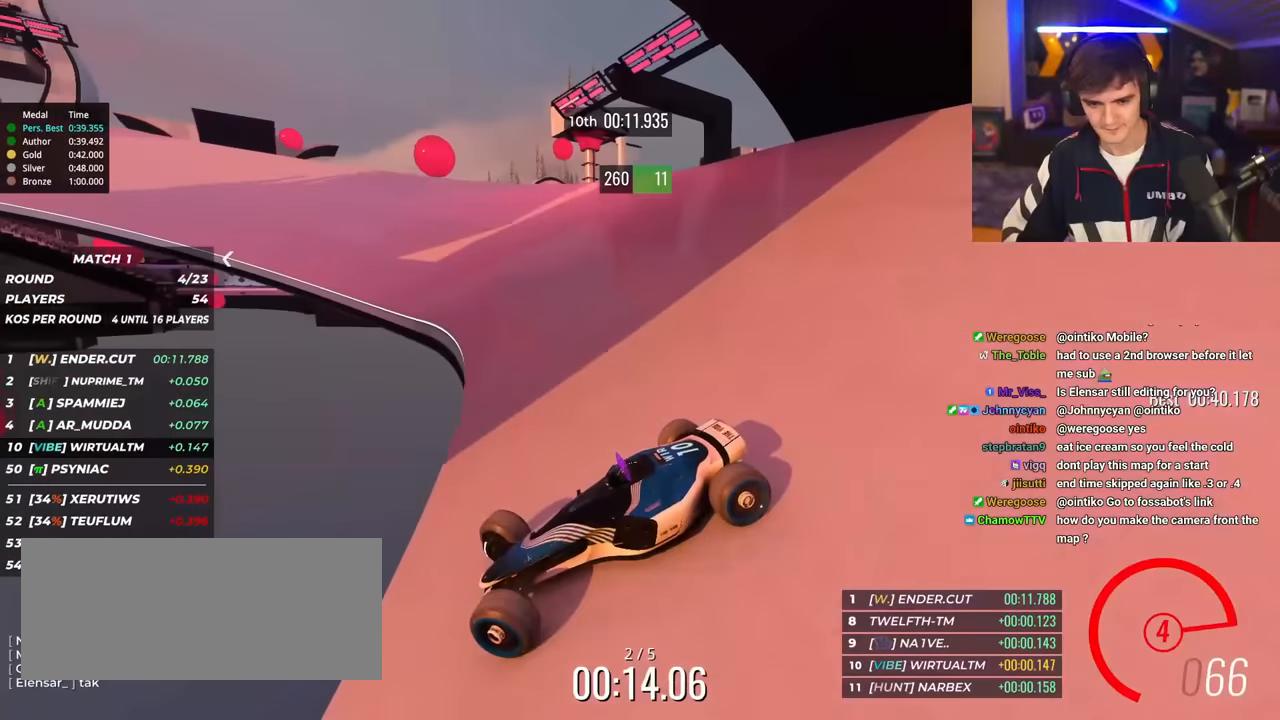
{"keys": ["right", "up"], "events": []}
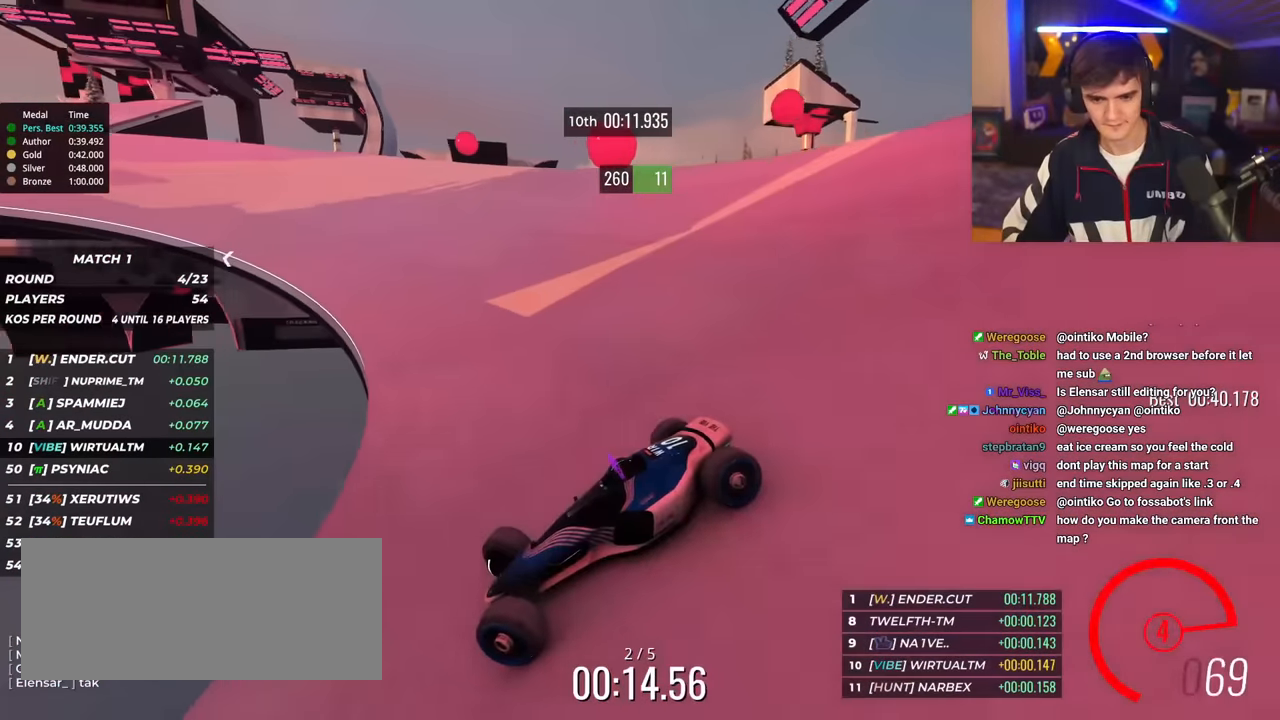
{"keys": ["right", "up"], "events": []}
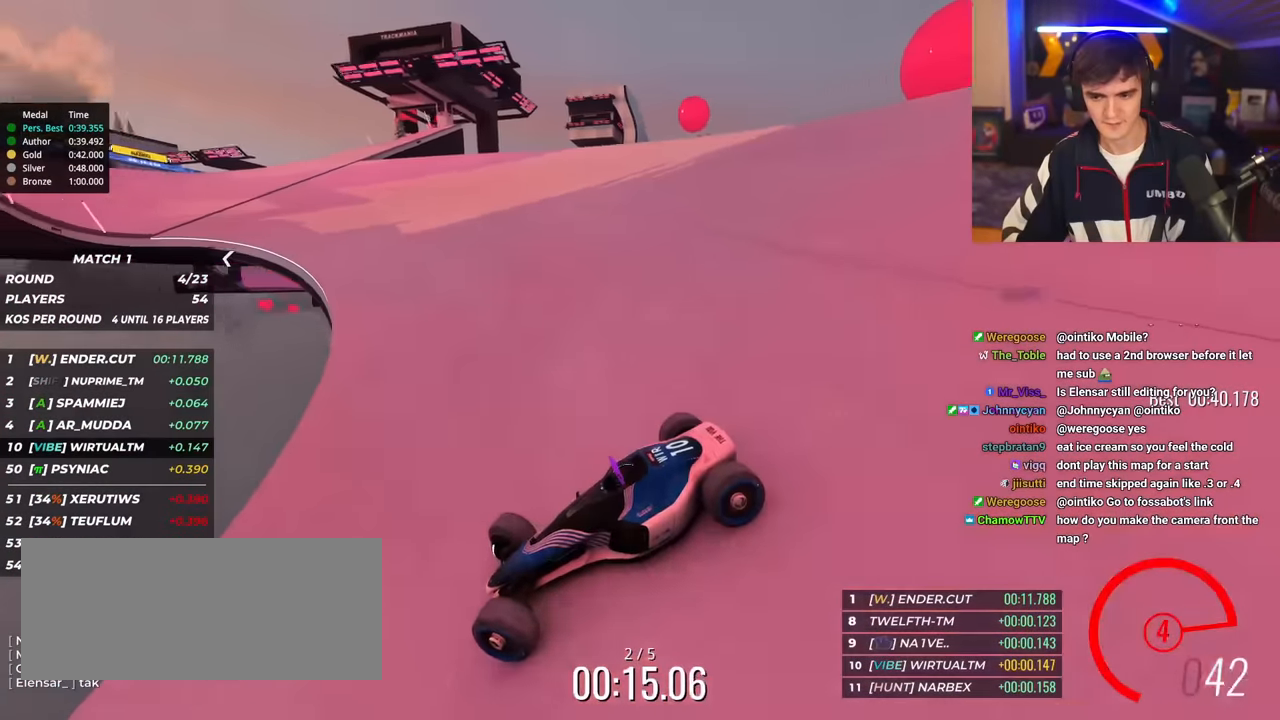
{"keys": ["right", "up"], "events": []}
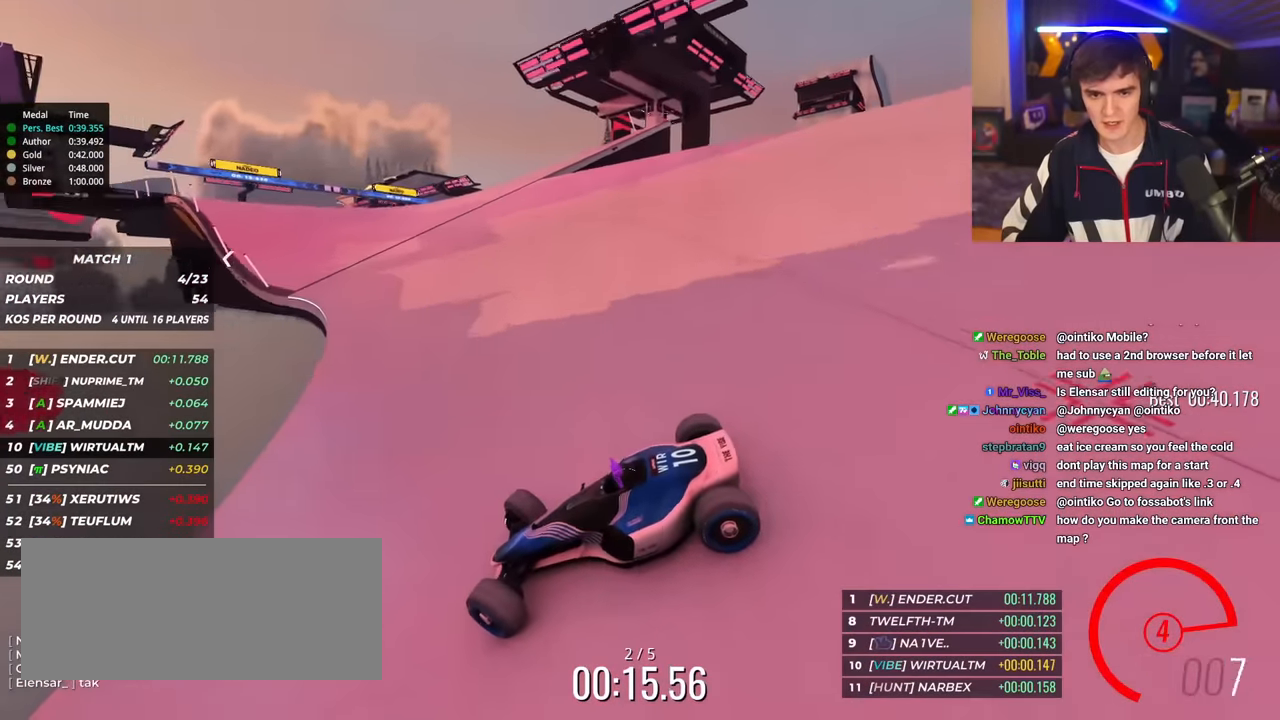
{"keys": ["right", "up"], "events": []}
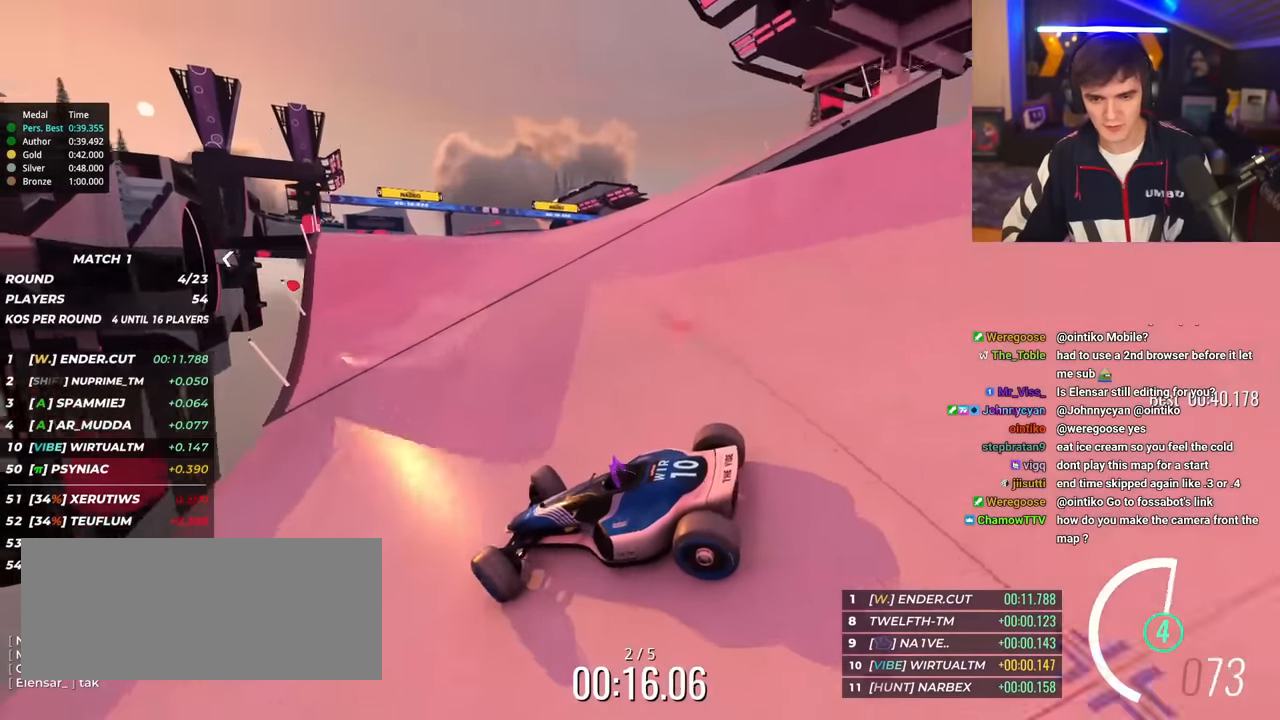
{"keys": ["right", "up"], "events": []}